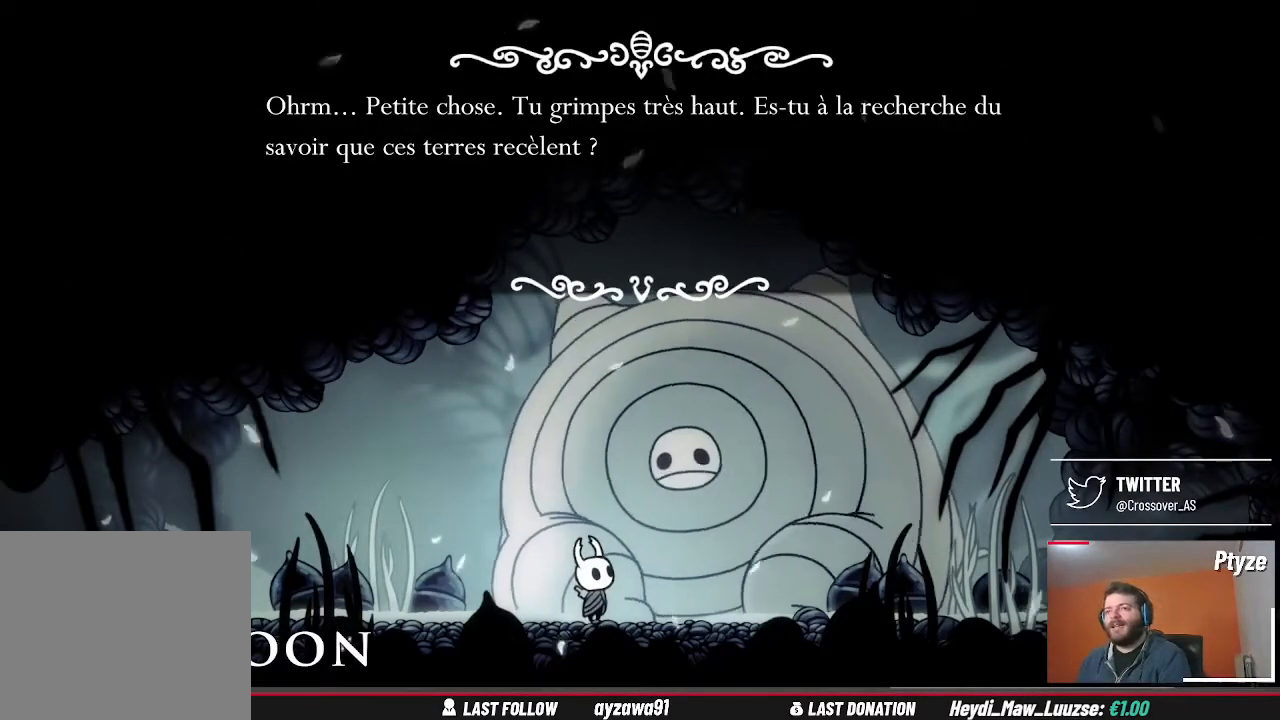
Gameplay with a controller (Xbox layout); each line is a JSON object with the inputs held at the frame after it. "events" lists button and stick changes between this image and that frame as [ms after this image, input, new state], when the widget could be followed in between. Not read: L3 R3.
{"buttons": [], "left_stick": "center", "right_stick": "center", "events": [[33, "A", "down"], [167, "A", "up"]]}
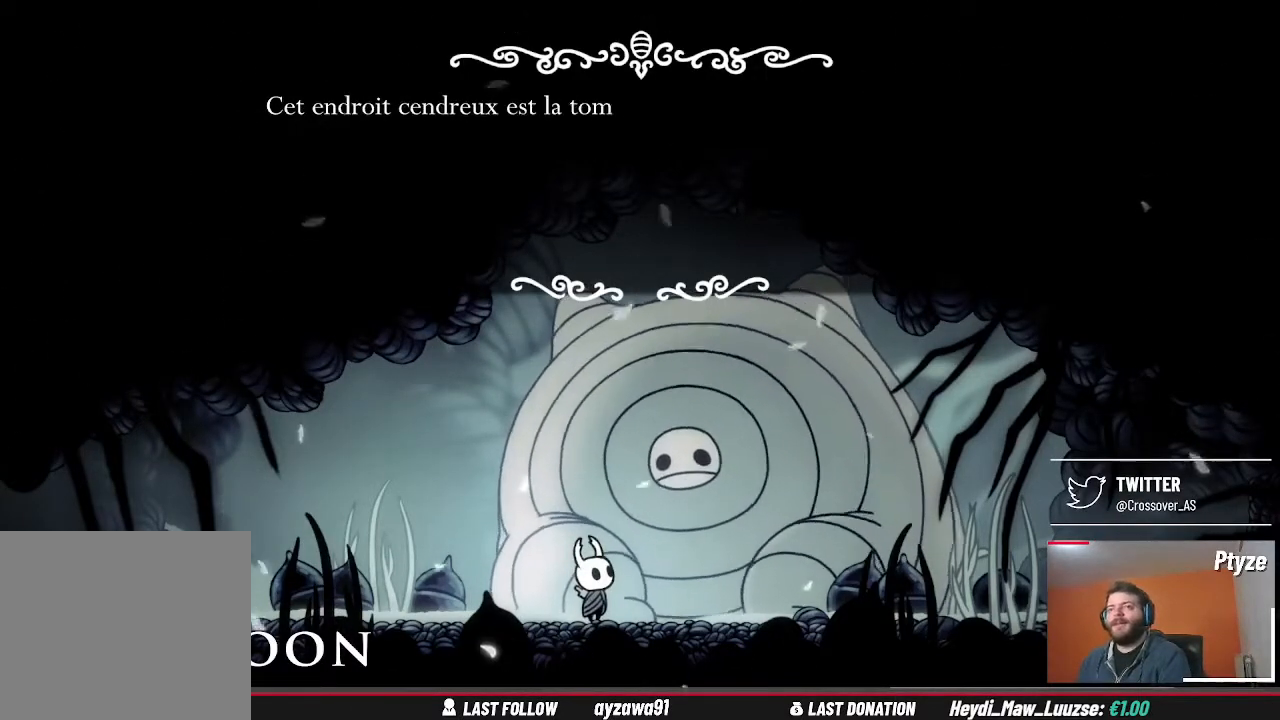
{"buttons": [], "left_stick": "center", "right_stick": "center", "events": []}
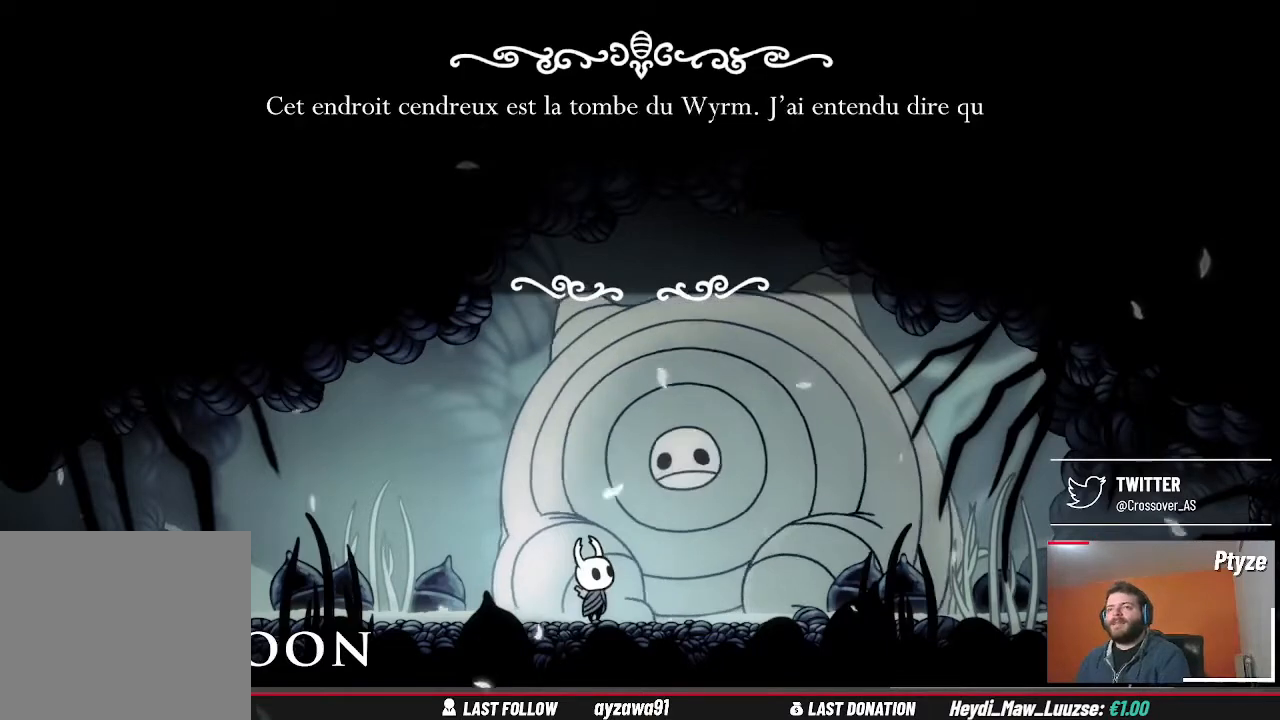
{"buttons": [], "left_stick": "center", "right_stick": "center", "events": []}
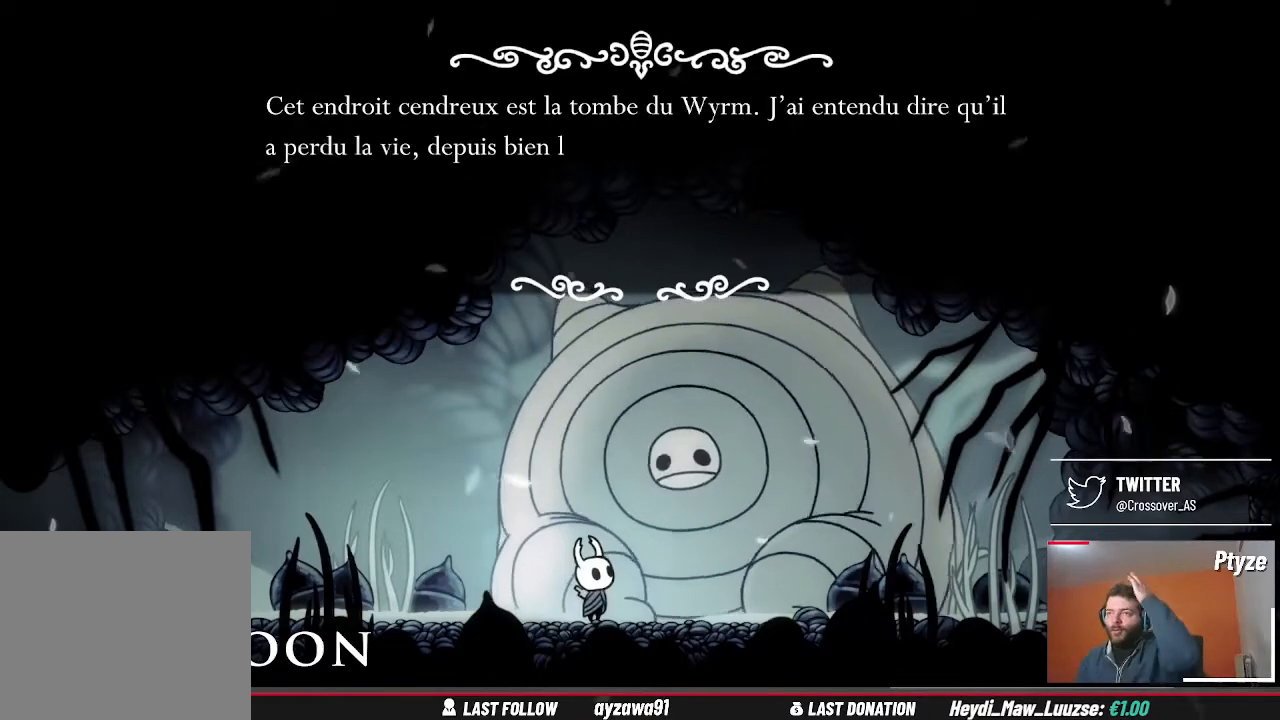
{"buttons": [], "left_stick": "center", "right_stick": "center", "events": []}
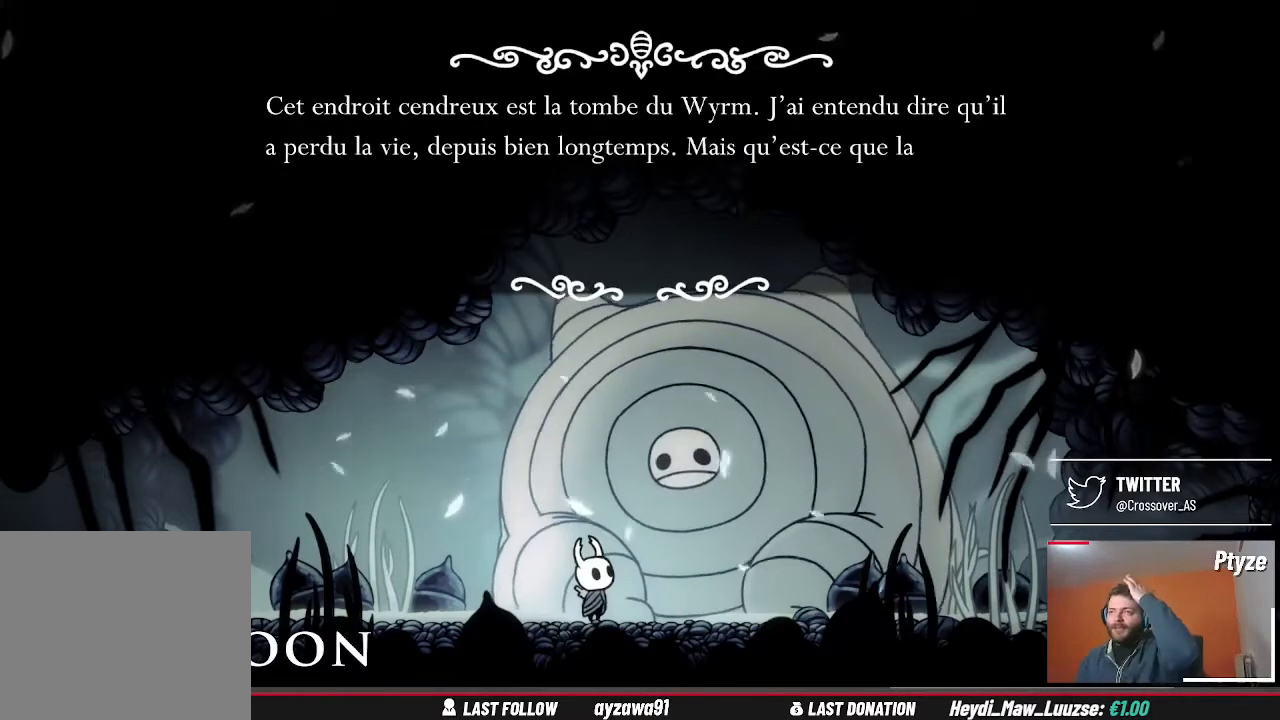
{"buttons": [], "left_stick": "center", "right_stick": "center", "events": []}
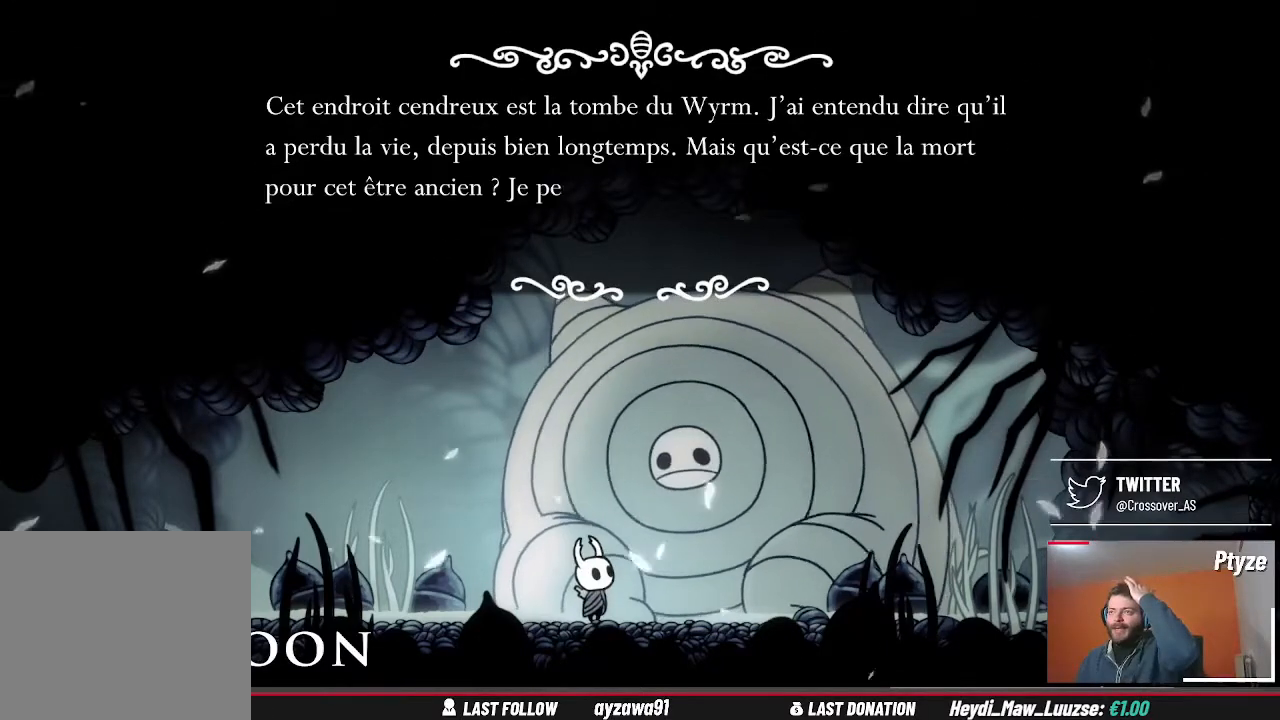
{"buttons": [], "left_stick": "center", "right_stick": "center", "events": []}
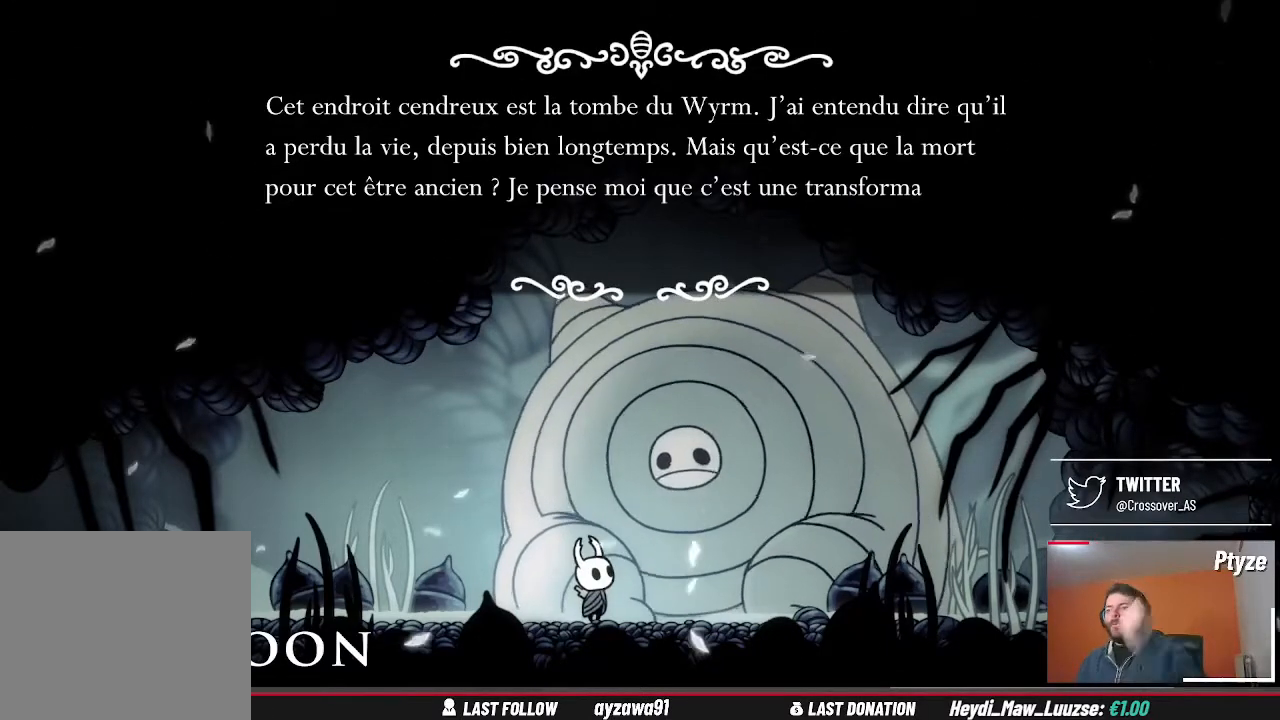
{"buttons": [], "left_stick": "center", "right_stick": "center", "events": [[400, "HOME", "down"], [467, "HOME", "up"]]}